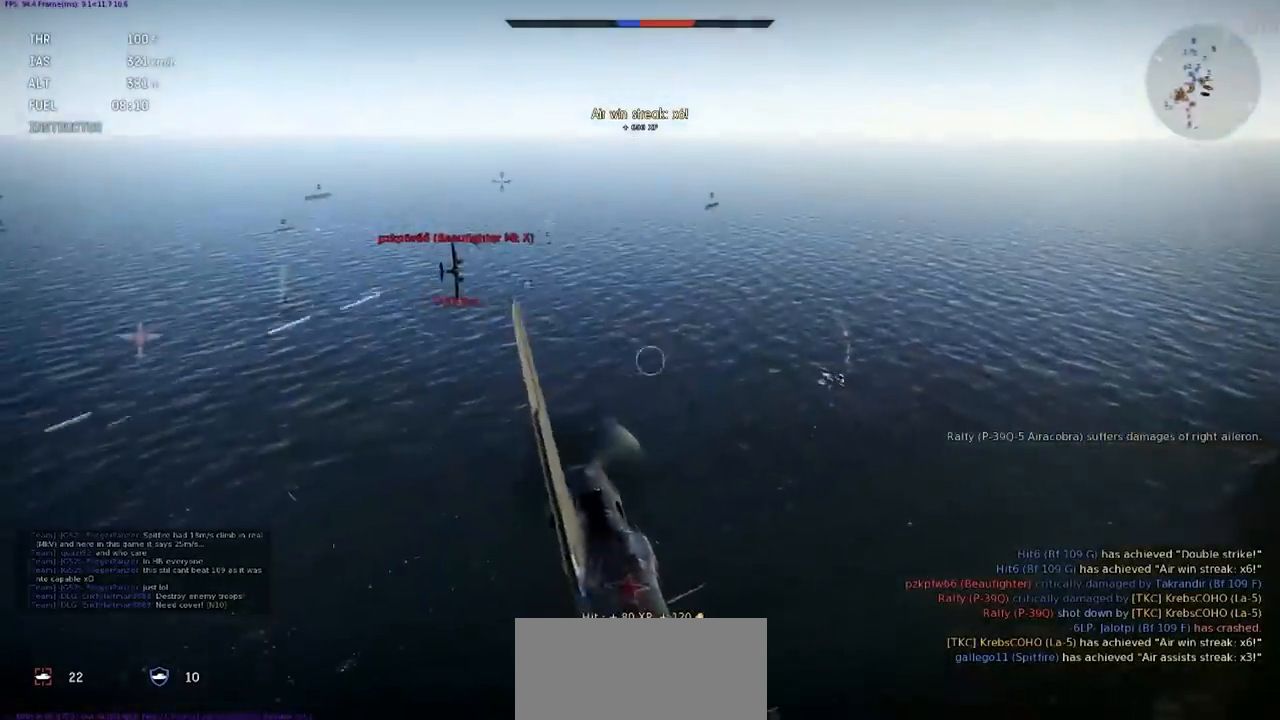
Gameplay with keyboard; each line is a JSON object with the keys held at the frame after it. "events" lists presses ("down") and releases ("up") of ".", "/", "0", "1", "2", "3", "4", "5", "6", "7", "8", "9", "a", "alt_l", "alt_r", "b", "backslash", "backspace", "c", "caps_lock", "comma", "ctrl_l", "ctrl_r", "d", "e", "equals", "f", "g", "h", "i", "j", "k", "l", "lbracket", "m", "minus", "n", "o", "p", "q", "quote", "r", "rbracket", "return", "s", "semicolon", "shift", "space", "super", "t", "tab", "tilde", "u", "v", "w", "x", "y" and "z" between this image and that frame as [ms after this image, input, new state], when the widget could be followed in between. No other keys are recorded. Mouse input is not recorded.
{"keys": [], "events": []}
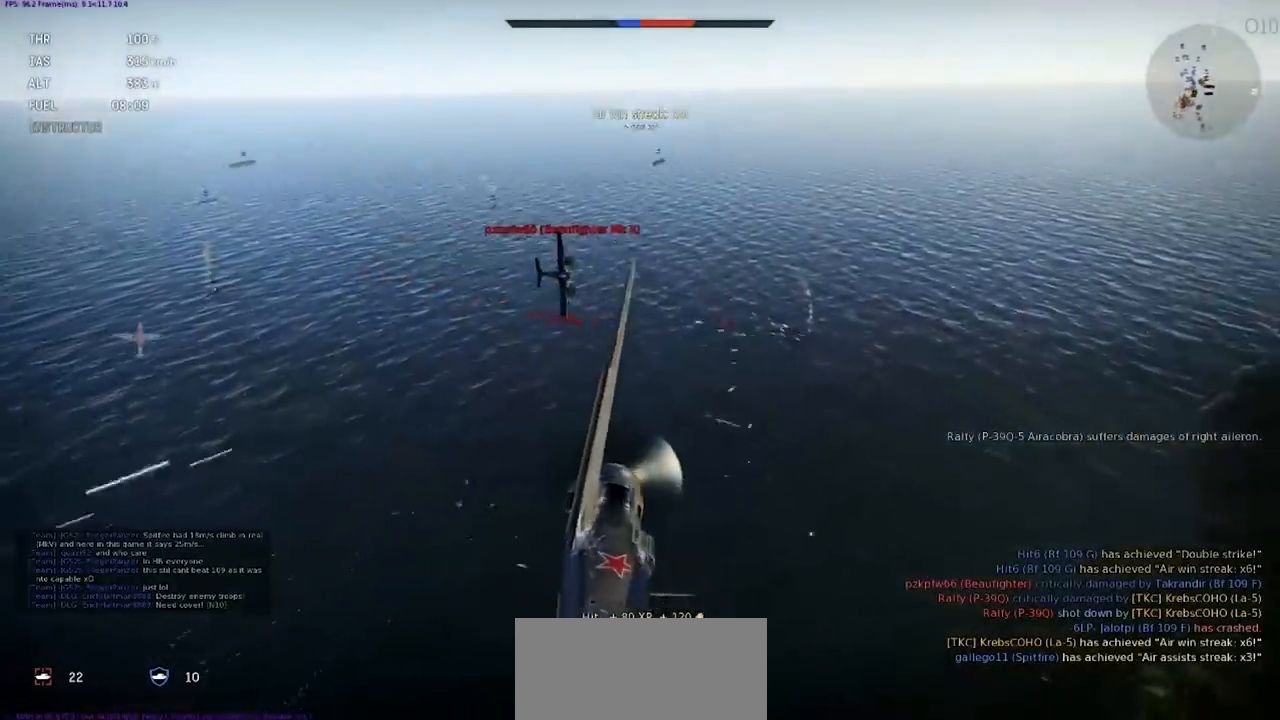
{"keys": ["e", "s", "shift"], "events": [[233, "e", "down"], [233, "s", "down"], [434, "shift", "down"]]}
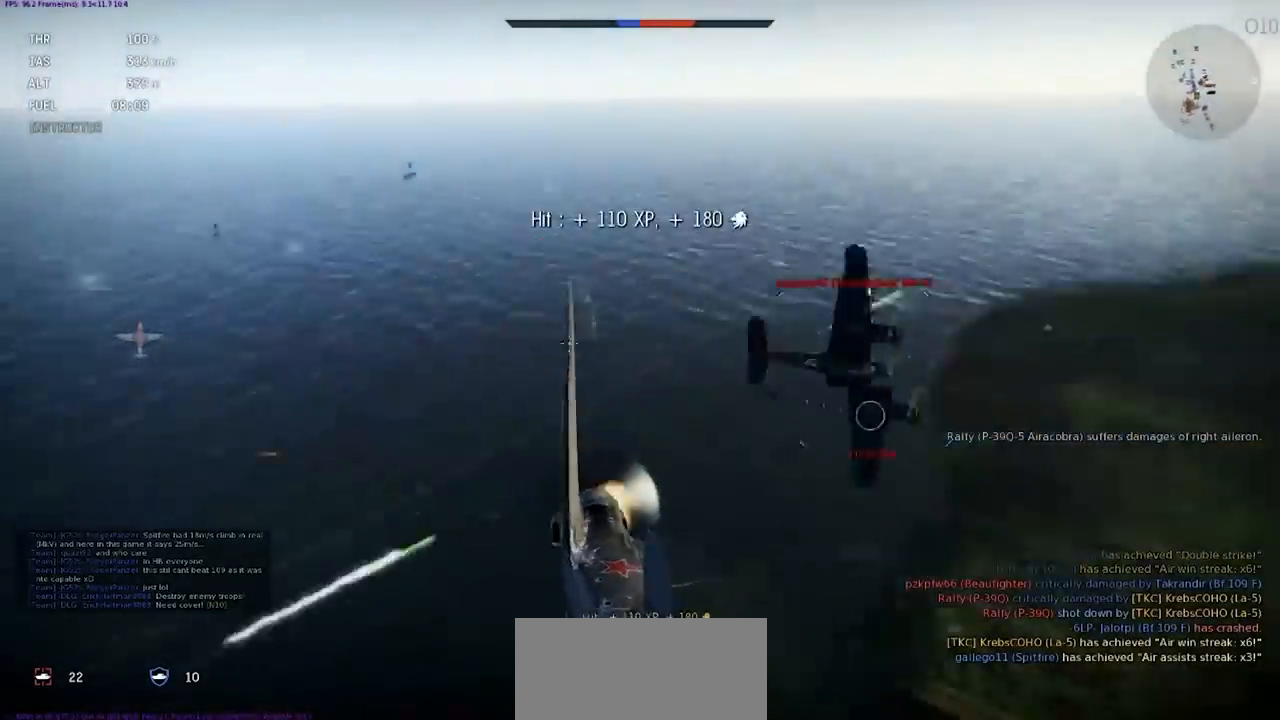
{"keys": ["e", "s", "shift"], "events": []}
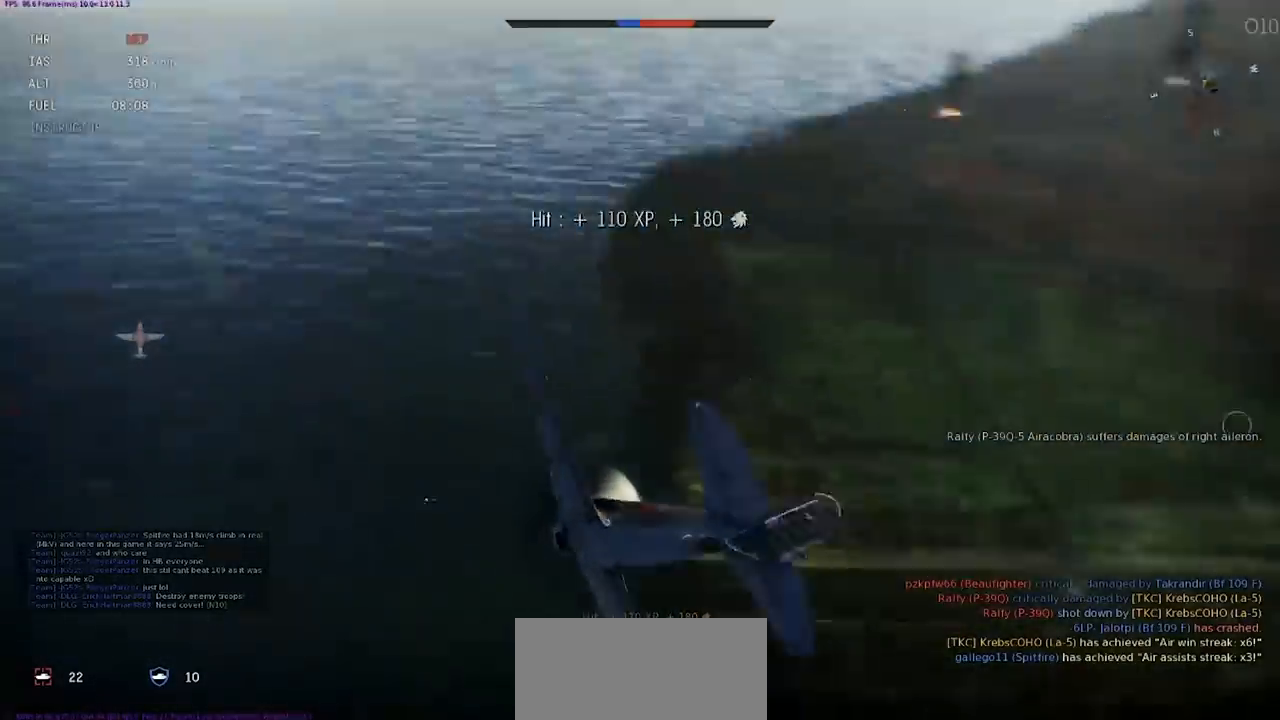
{"keys": ["e", "s"], "events": [[133, "shift", "up"]]}
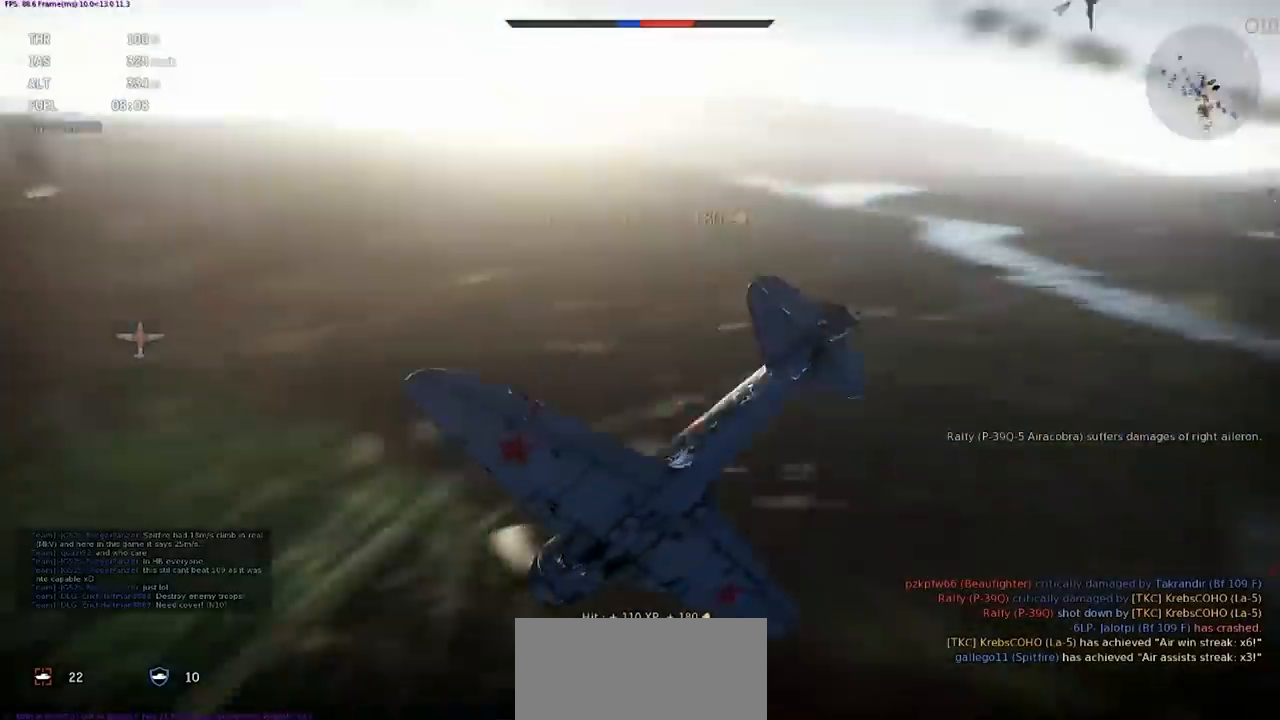
{"keys": ["e", "s"], "events": [[234, "a", "down"], [434, "a", "up"]]}
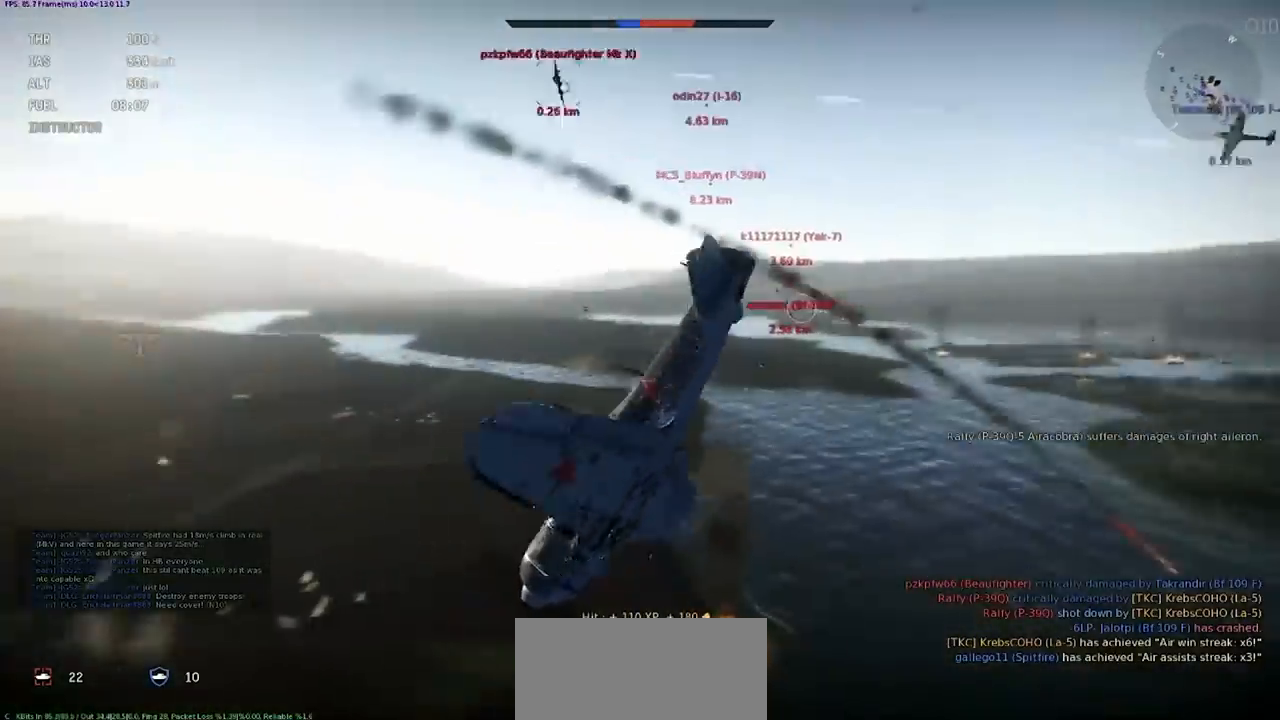
{"keys": ["e", "s", "shift"], "events": [[167, "shift", "down"], [267, "a", "down"], [434, "a", "up"]]}
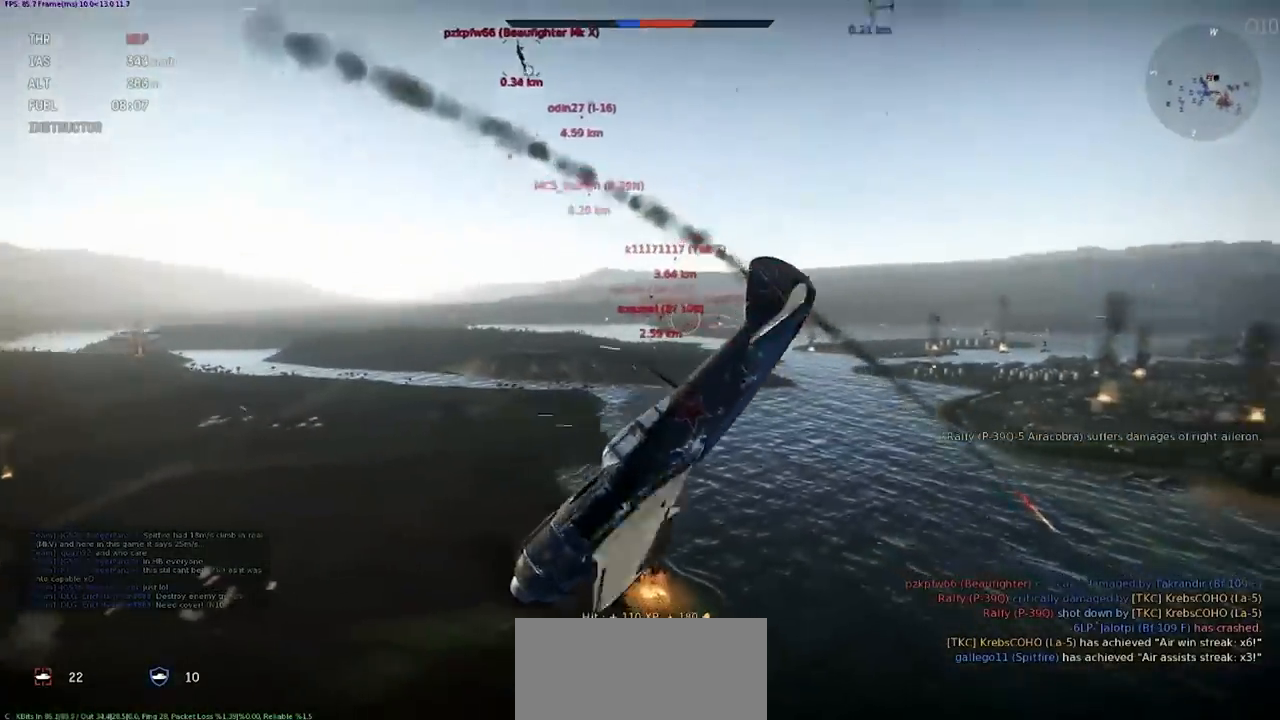
{"keys": ["e", "s"], "events": [[234, "shift", "up"]]}
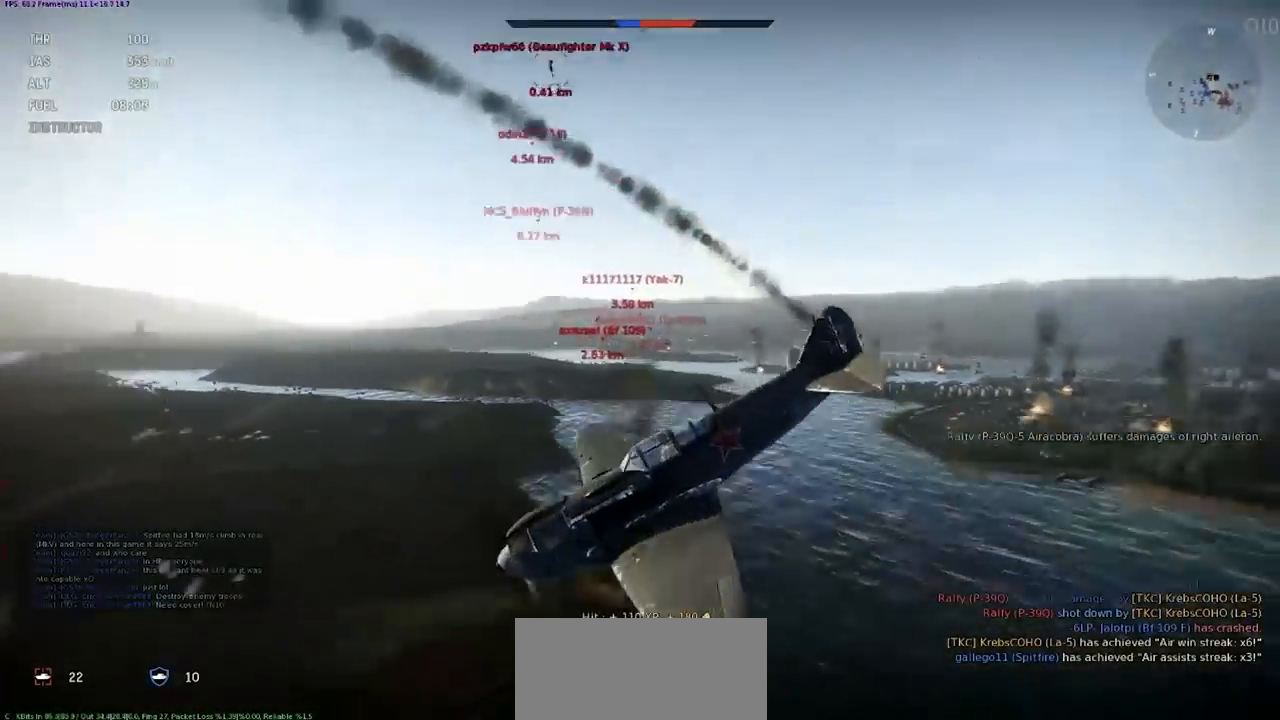
{"keys": ["e", "s"], "events": []}
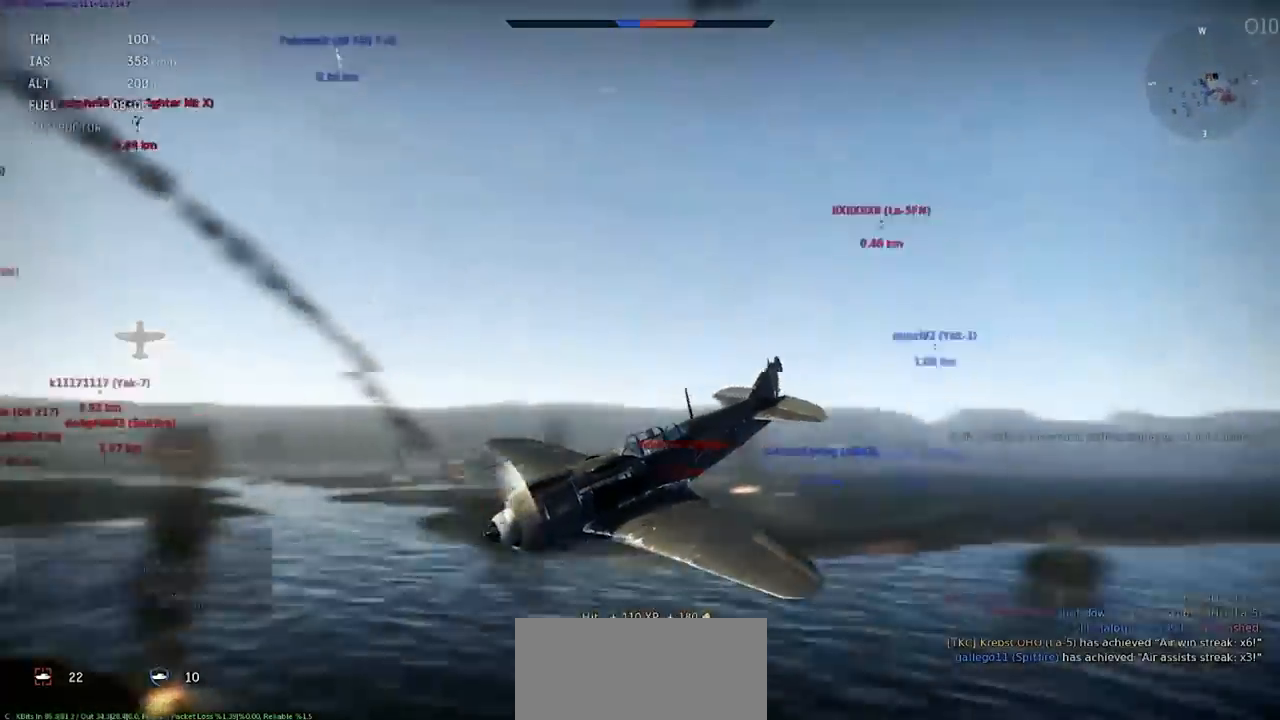
{"keys": ["e", "s"], "events": []}
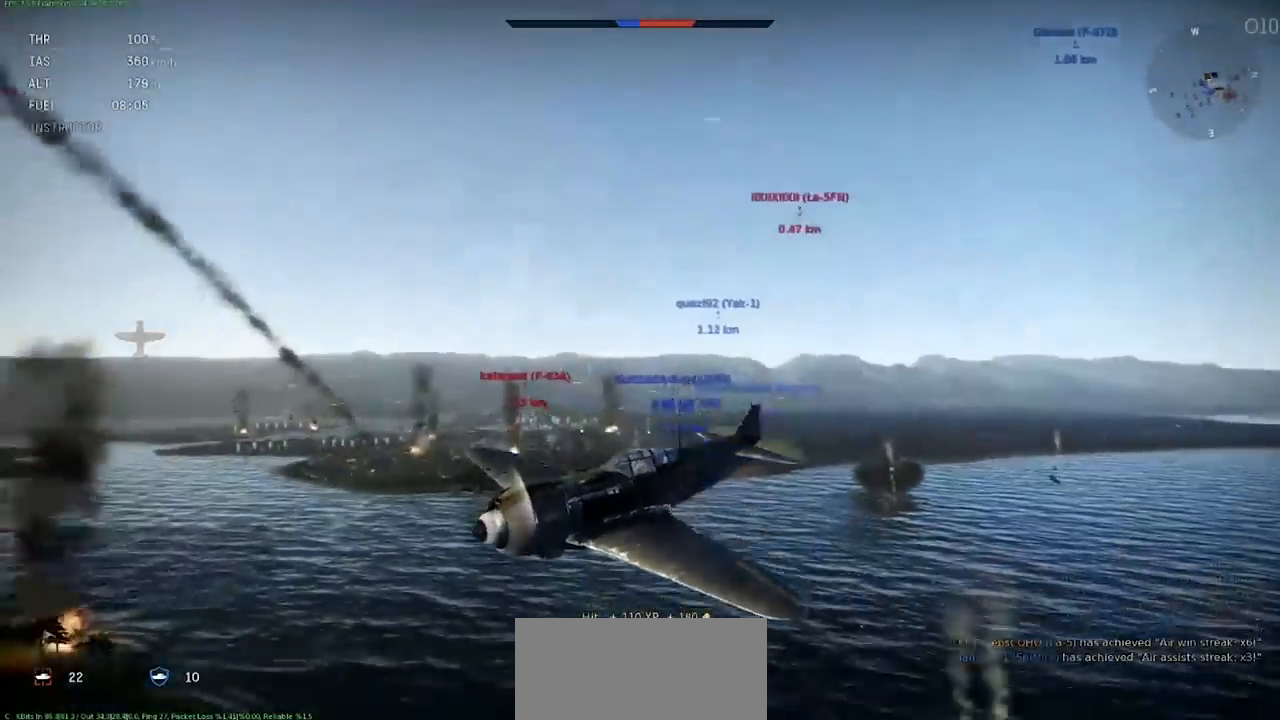
{"keys": ["e", "s"], "events": []}
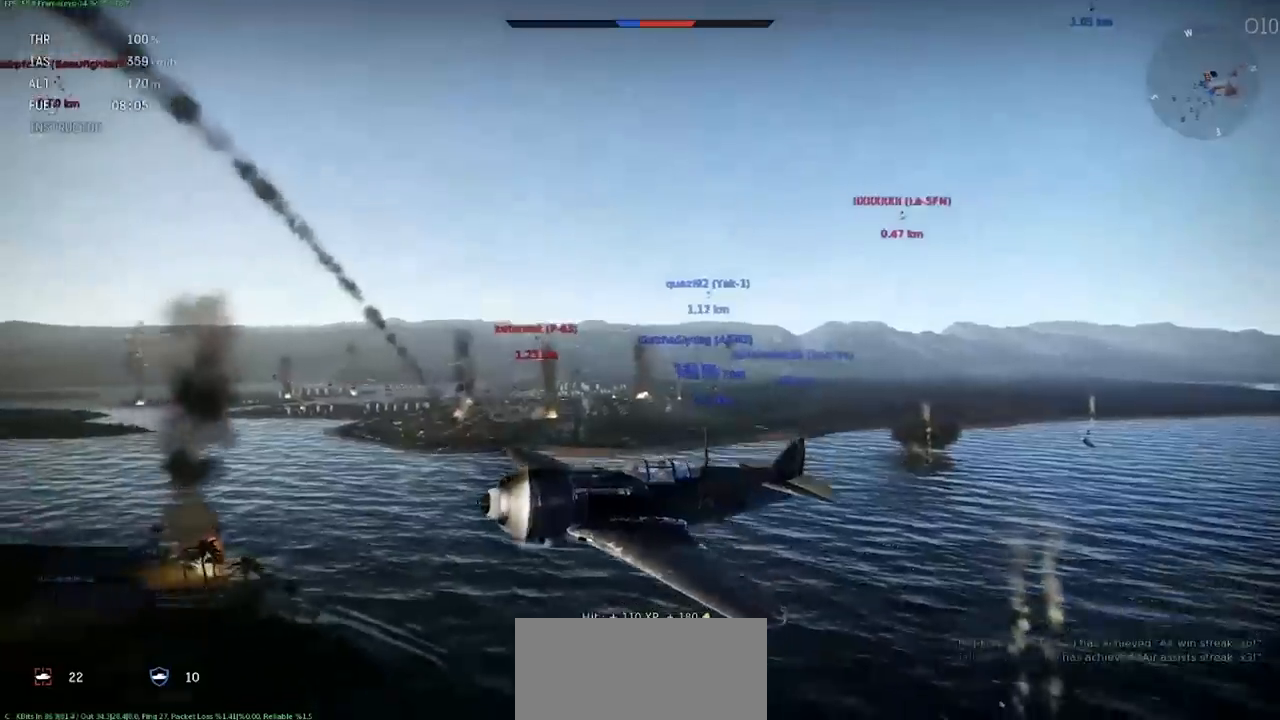
{"keys": ["e", "s"], "events": []}
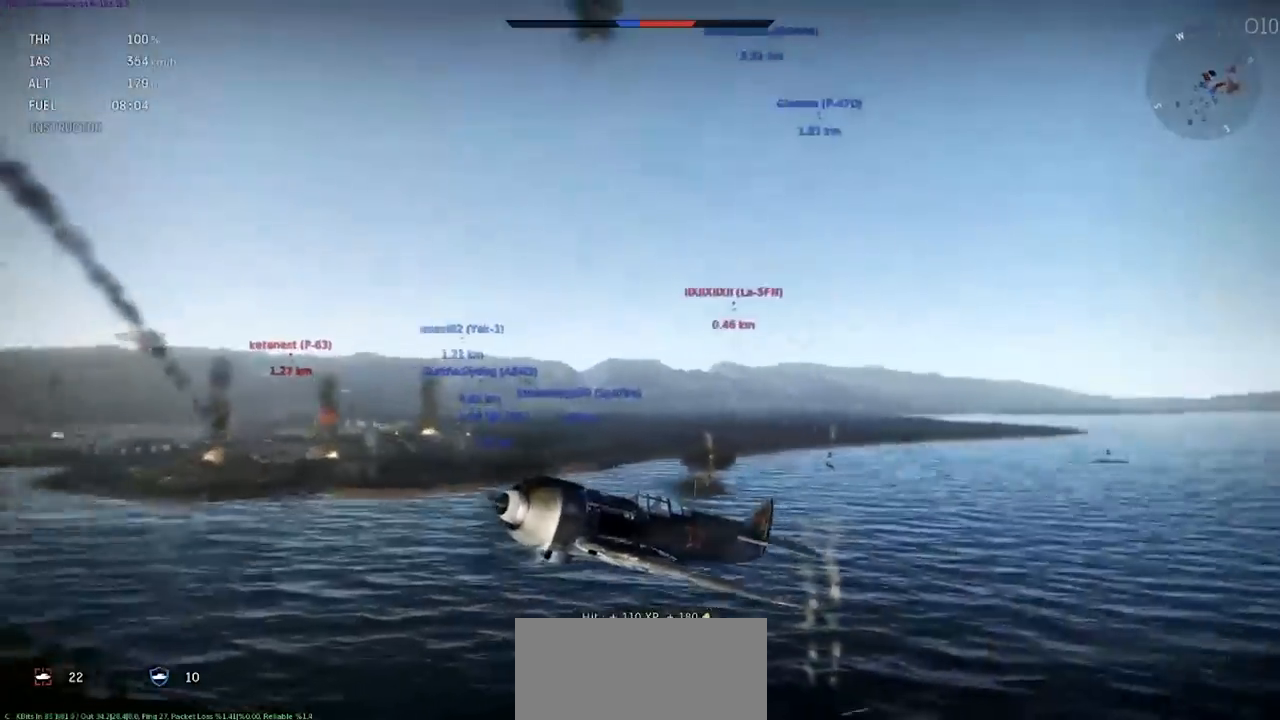
{"keys": ["e", "s"], "events": []}
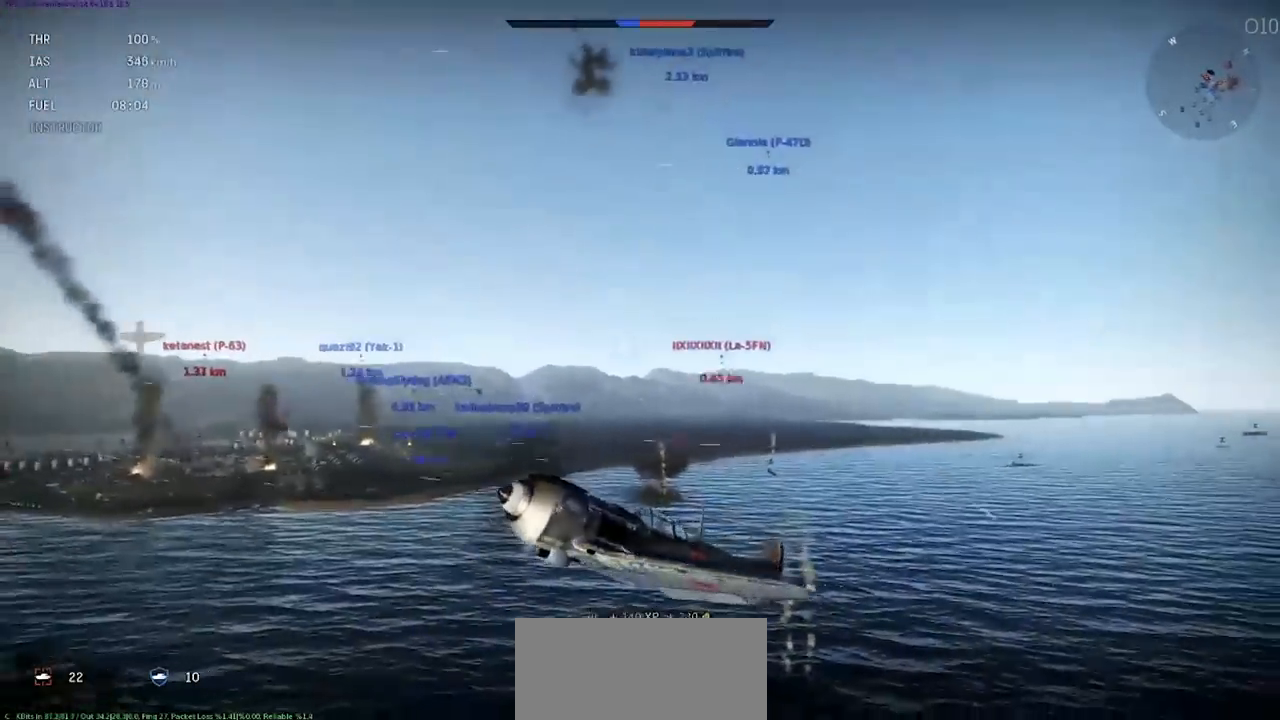
{"keys": [], "events": [[401, "e", "up"], [401, "s", "up"]]}
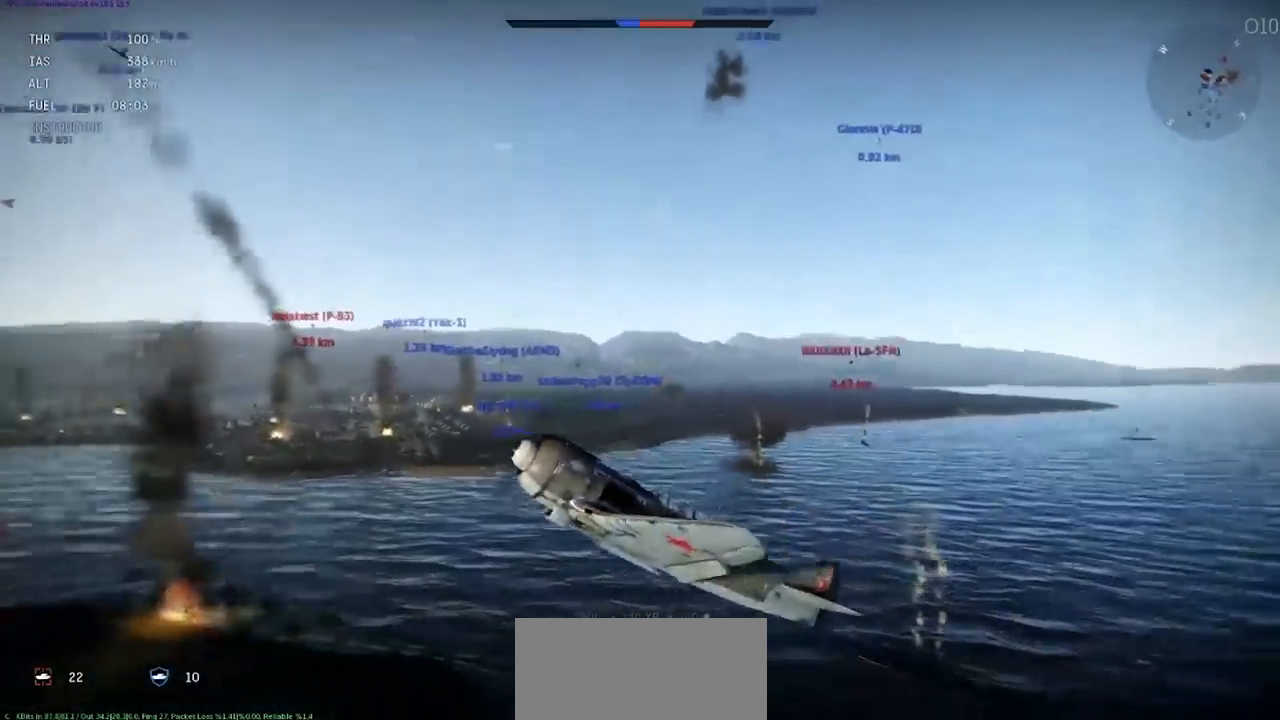
{"keys": ["e", "s", "shift"], "events": [[200, "e", "down"], [200, "s", "down"], [300, "shift", "down"]]}
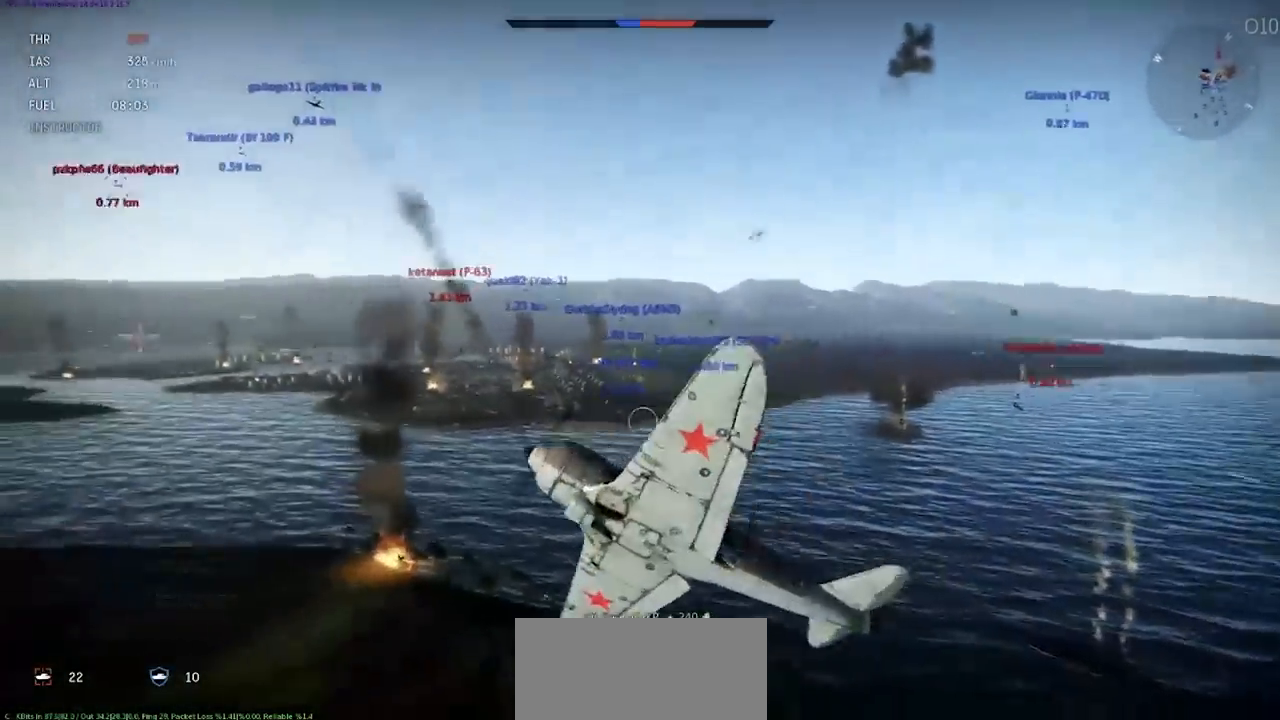
{"keys": ["e", "s", "shift"], "events": [[67, "a", "down"], [234, "a", "up"], [367, "a", "down"], [501, "a", "up"]]}
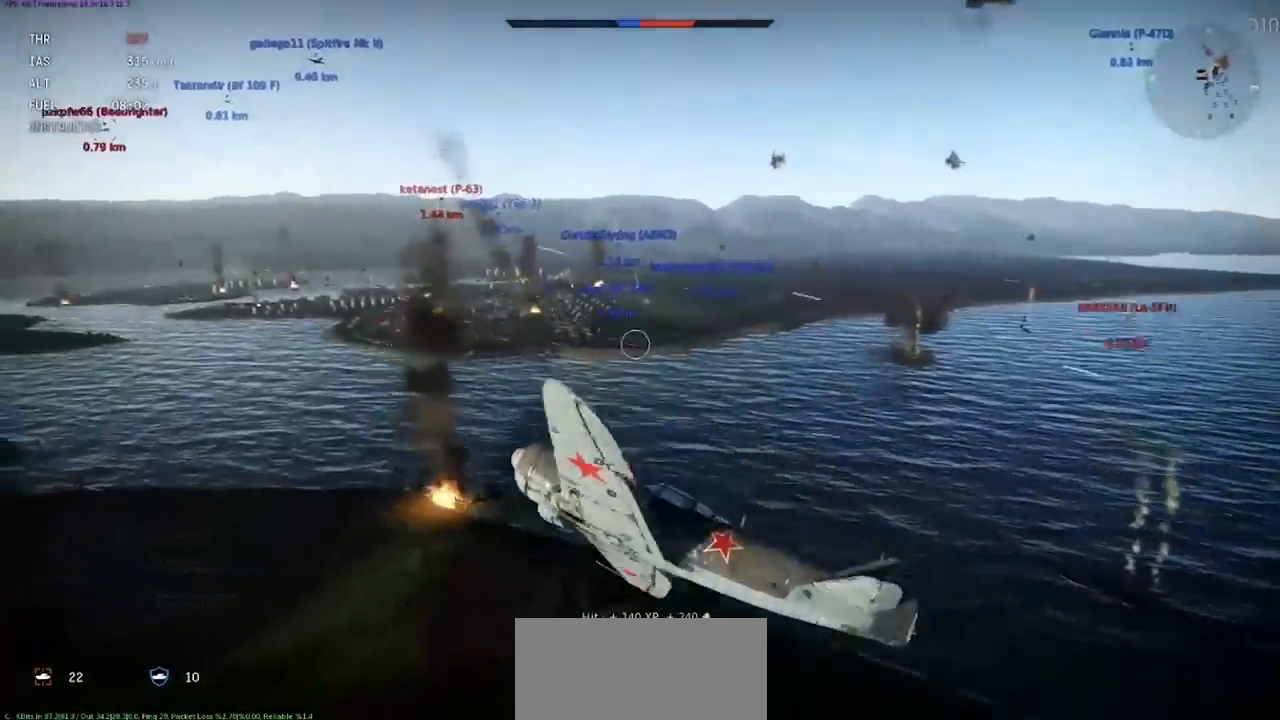
{"keys": ["e", "s", "shift"], "events": [[300, "a", "down"], [400, "a", "up"]]}
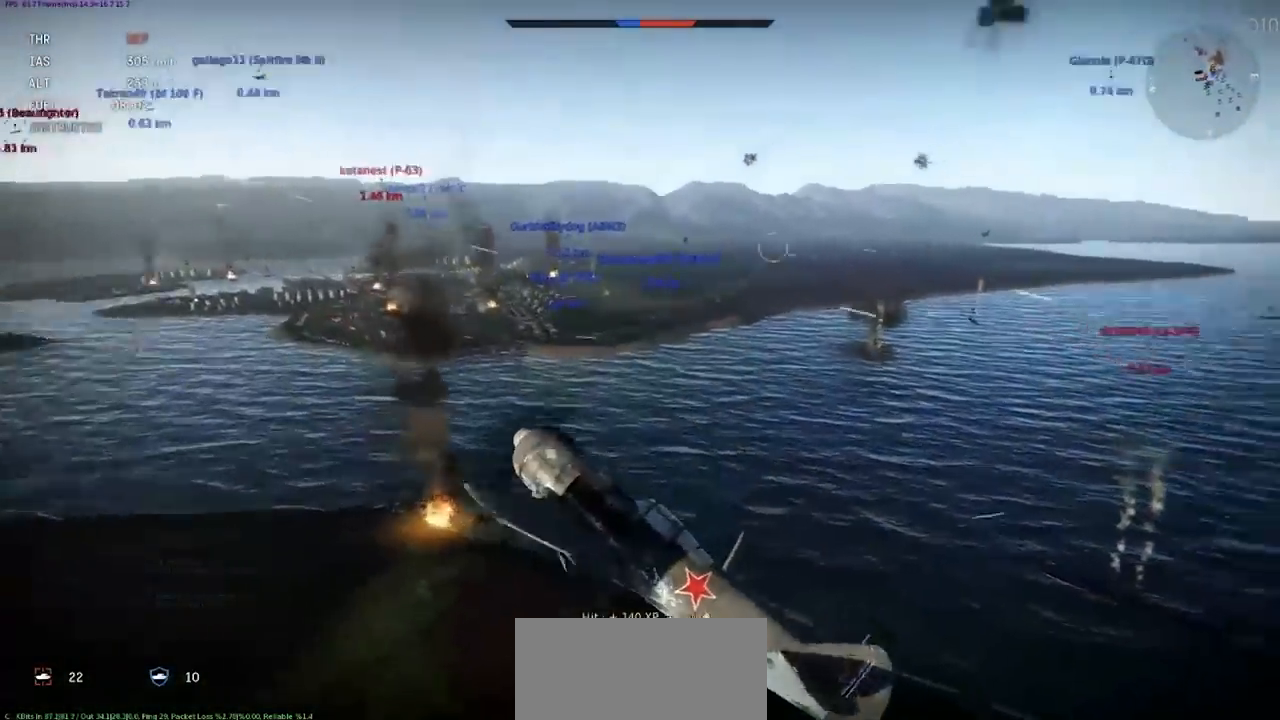
{"keys": ["e", "s", "shift"], "events": []}
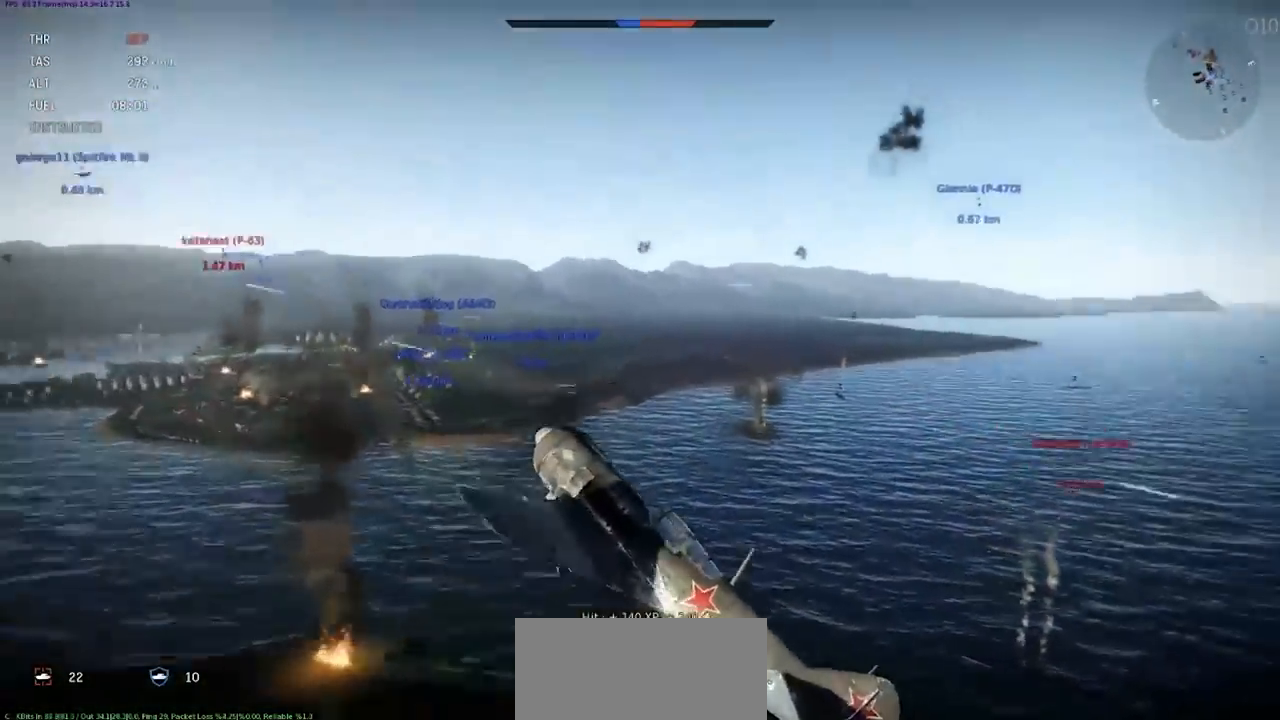
{"keys": ["e", "s", "shift"], "events": [[334, "a", "down"], [400, "a", "up"]]}
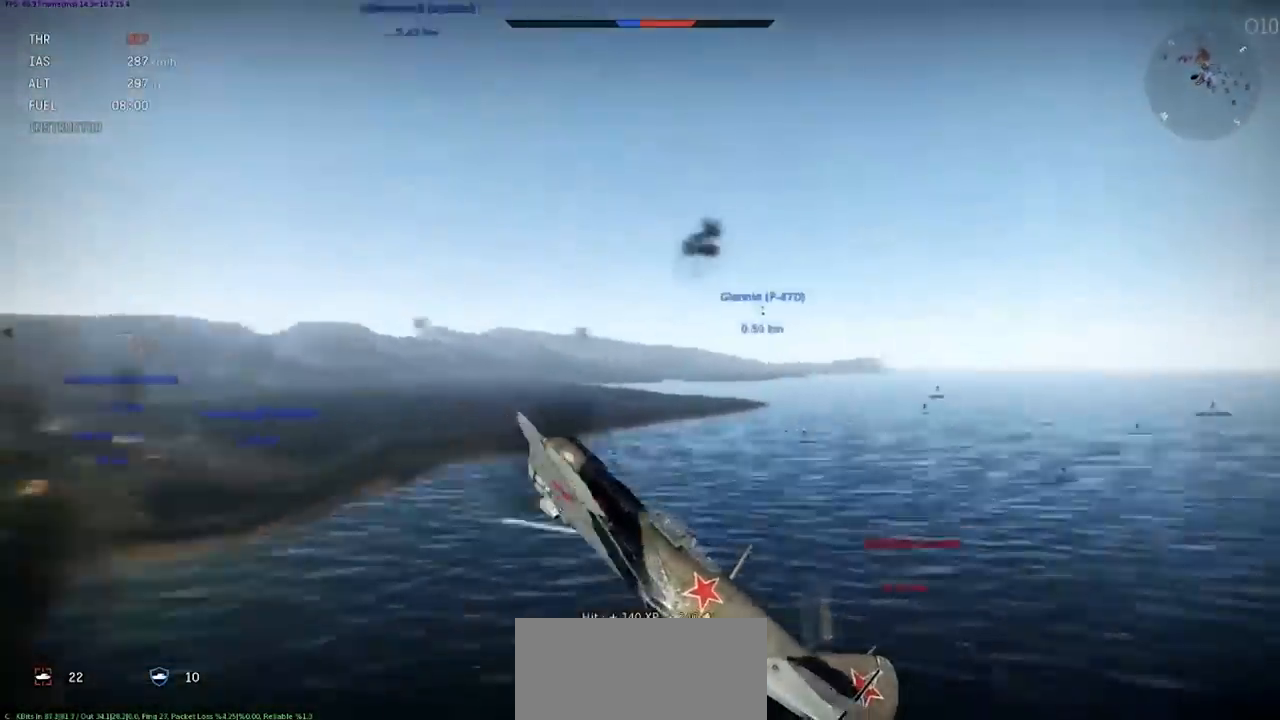
{"keys": ["e", "s", "shift"], "events": []}
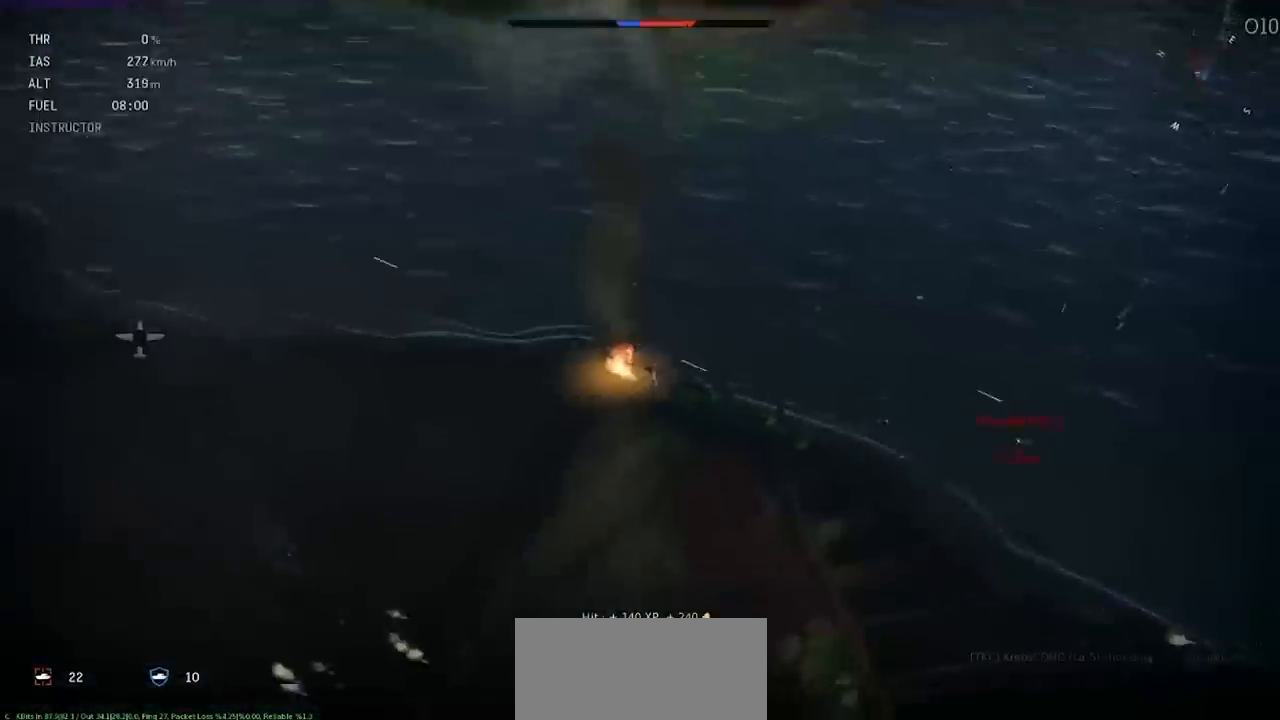
{"keys": ["e", "s", "shift"], "events": []}
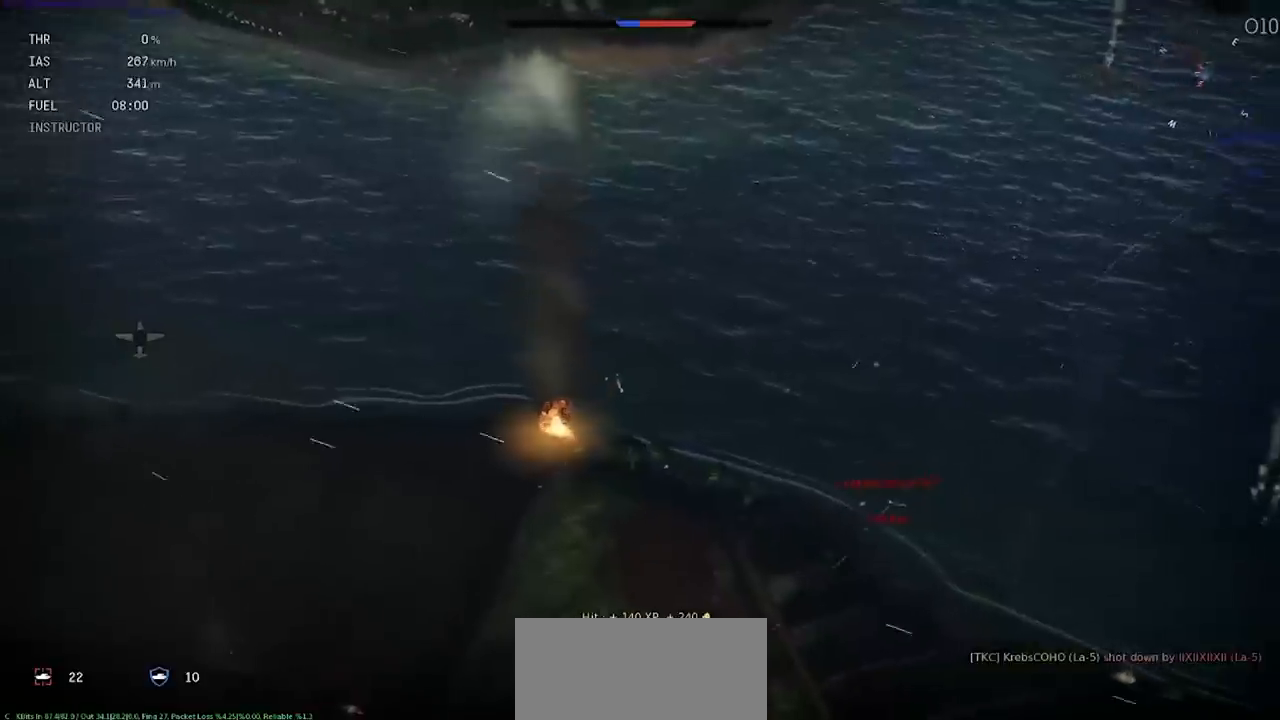
{"keys": ["e", "s", "shift"], "events": []}
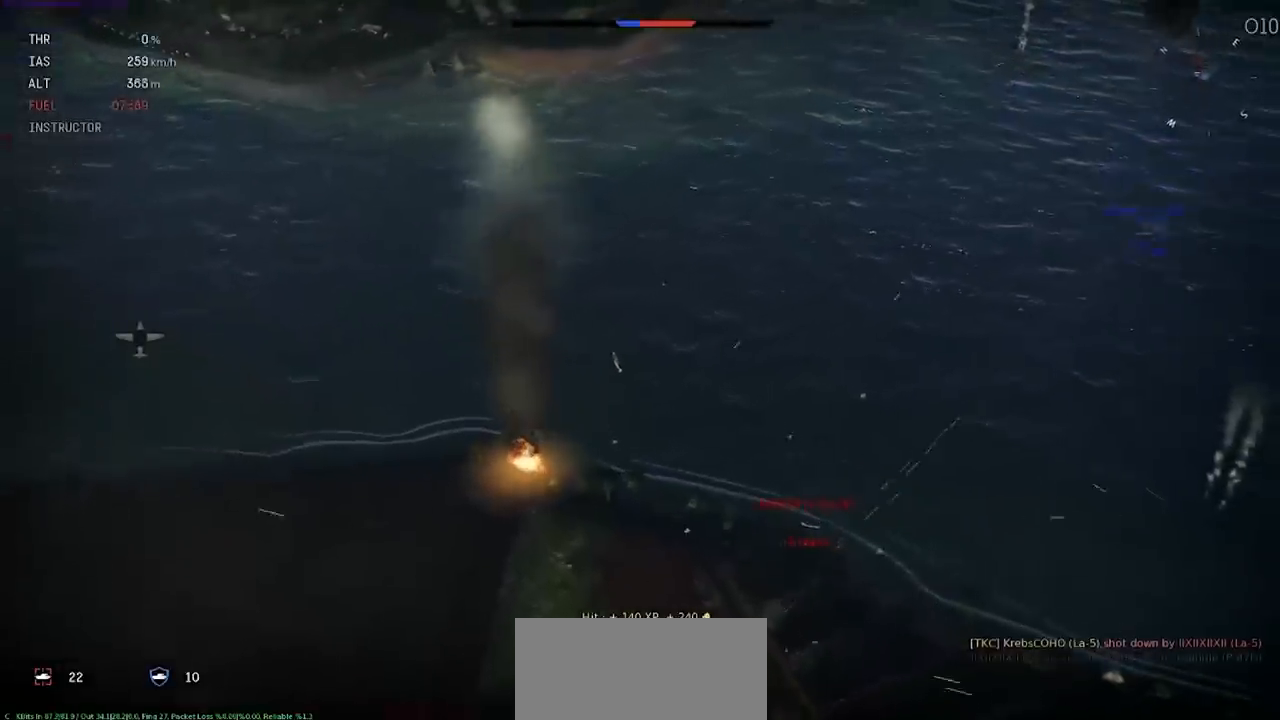
{"keys": [], "events": [[67, "shift", "up"], [133, "e", "up"], [133, "s", "up"]]}
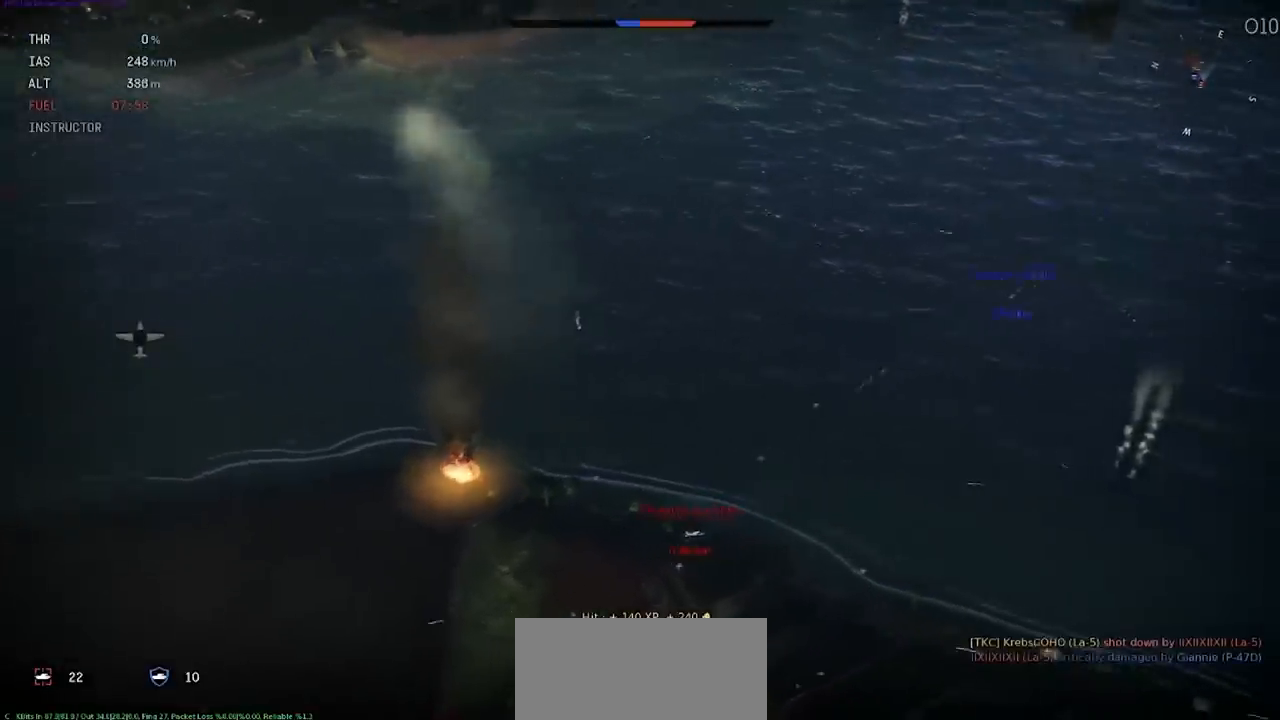
{"keys": [], "events": []}
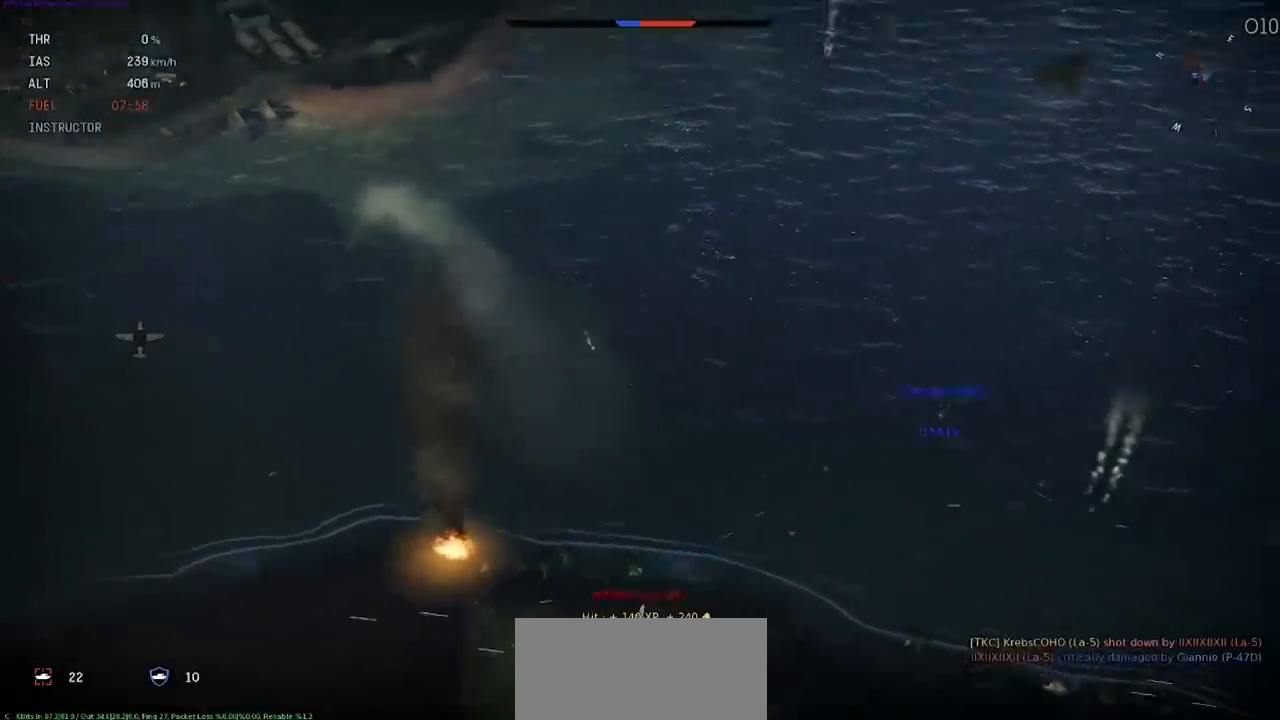
{"keys": ["tab"], "events": [[100, "tab", "down"]]}
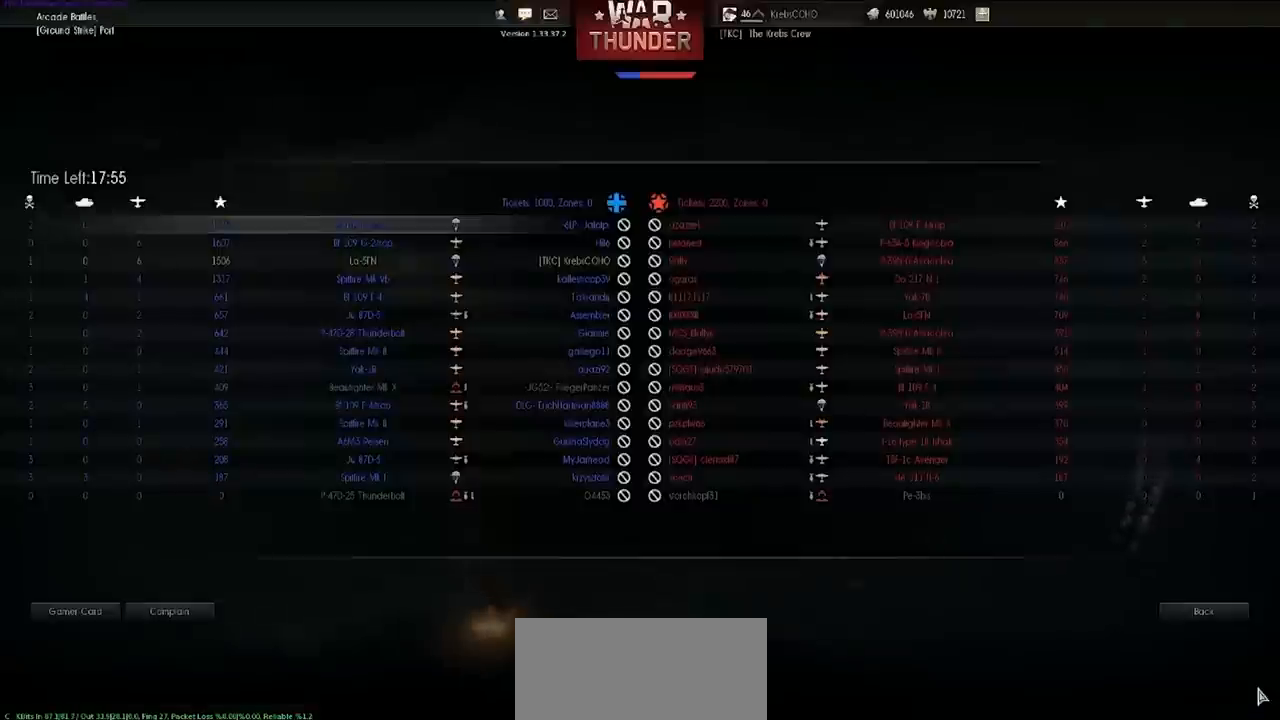
{"keys": ["tab"], "events": []}
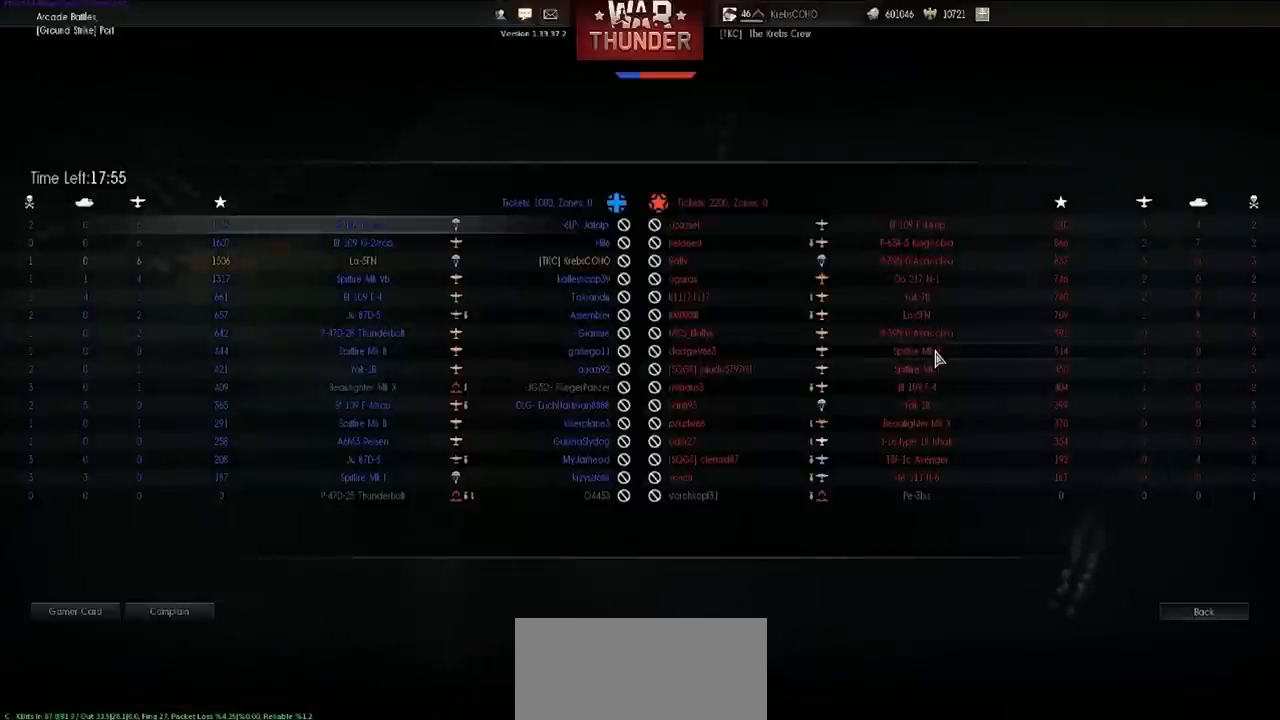
{"keys": ["tab"], "events": []}
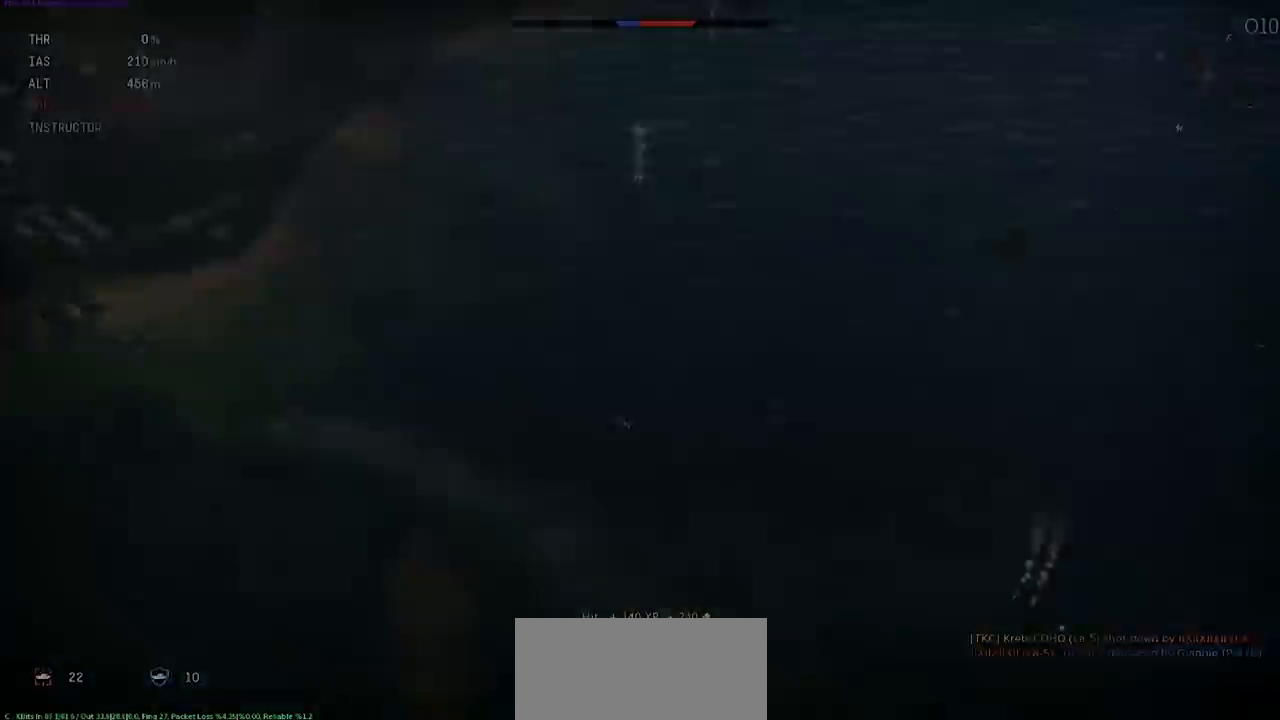
{"keys": [], "events": [[134, "tab", "up"]]}